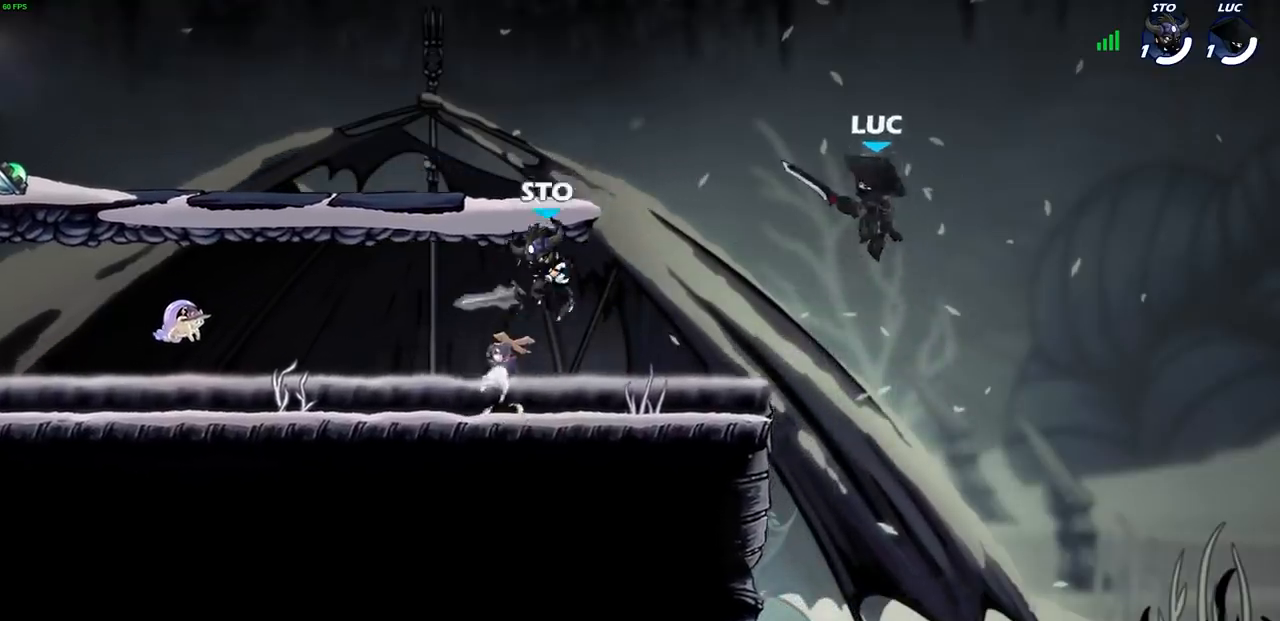
Gameplay with a controller (PlayStation layout); each line is a JSON object with the inputs held at the frame after it. "events" lists button and stick changes between this image and that frame as [ms after this image, input, new state], when the widget could be followed in between. Not read: R3.
{"buttons": [], "left_stick": "left", "right_stick": "center", "events": [[17, "left_stick", "up-left"], [167, "left_stick", "down-left"], [300, "left_stick", "left"]]}
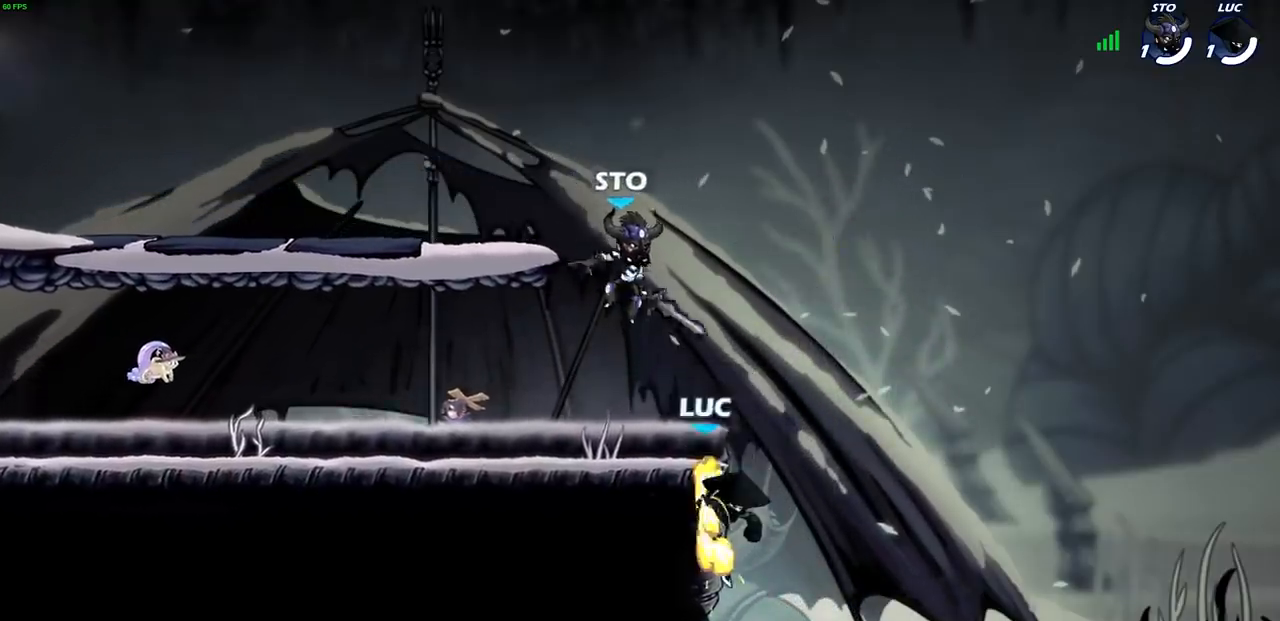
{"buttons": ["CROSS"], "left_stick": "up-left", "right_stick": "center", "events": [[50, "R2", "down"], [67, "R2", "up"], [100, "SQUARE", "down"], [100, "left_stick", "center"], [150, "SQUARE", "up"], [317, "left_stick", "up-left"], [383, "CROSS", "down"]]}
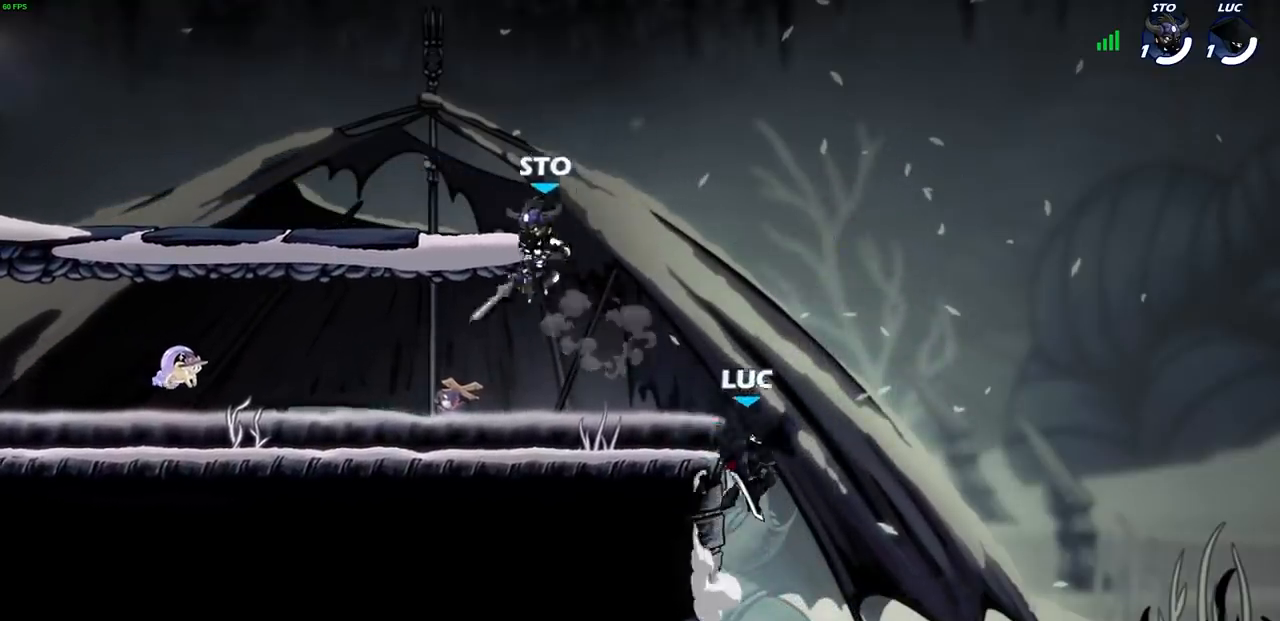
{"buttons": [], "left_stick": "left", "right_stick": "center"}
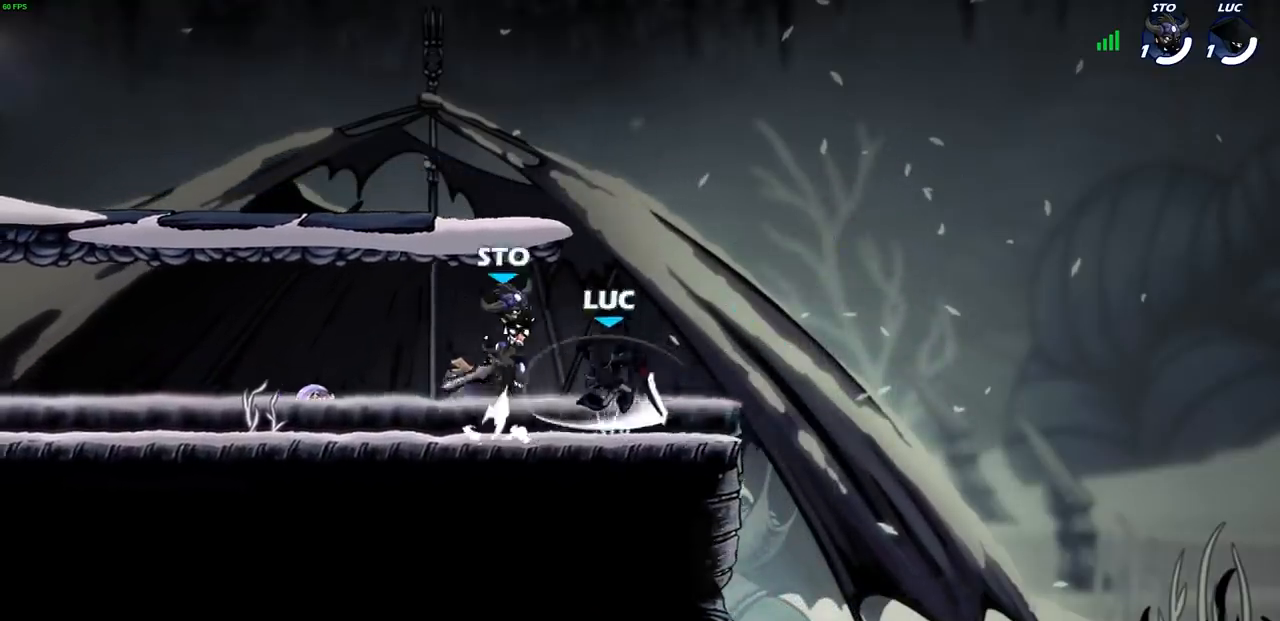
{"buttons": [], "left_stick": "center", "right_stick": "center", "events": [[450, "left_stick", "center"]]}
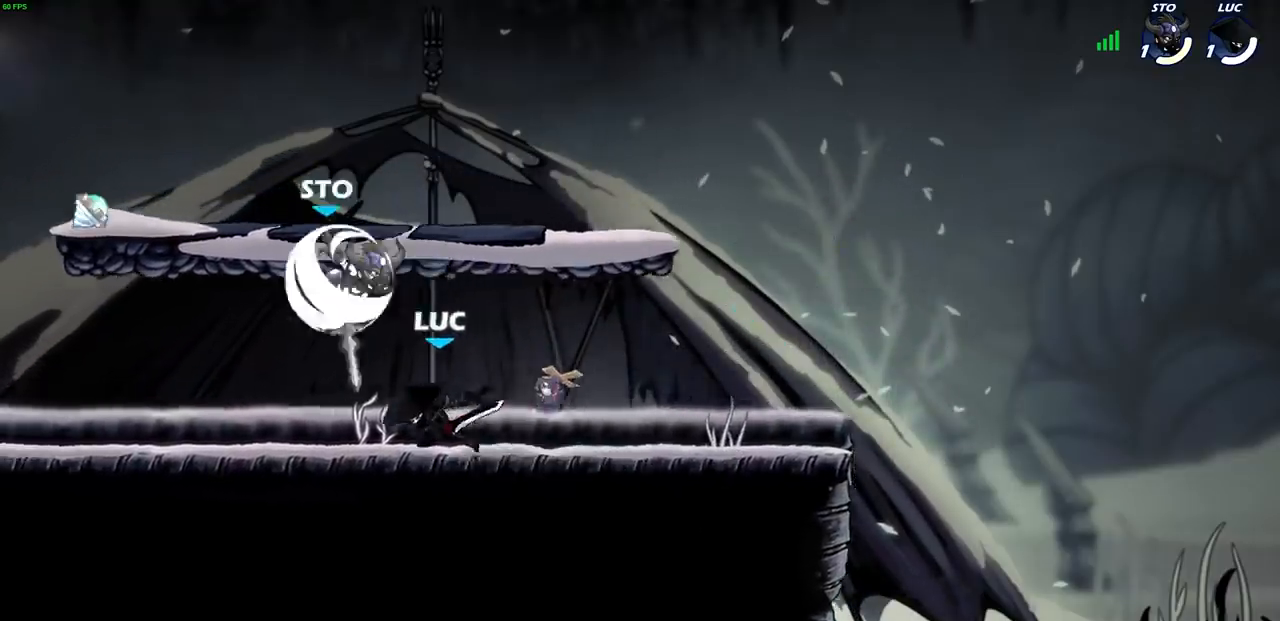
{"buttons": [], "left_stick": "center", "right_stick": "center", "events": [[250, "CROSS", "down"], [250, "left_stick", "left"], [267, "SQUARE", "down"], [283, "CROSS", "up"], [317, "SQUARE", "up"], [483, "left_stick", "center"]]}
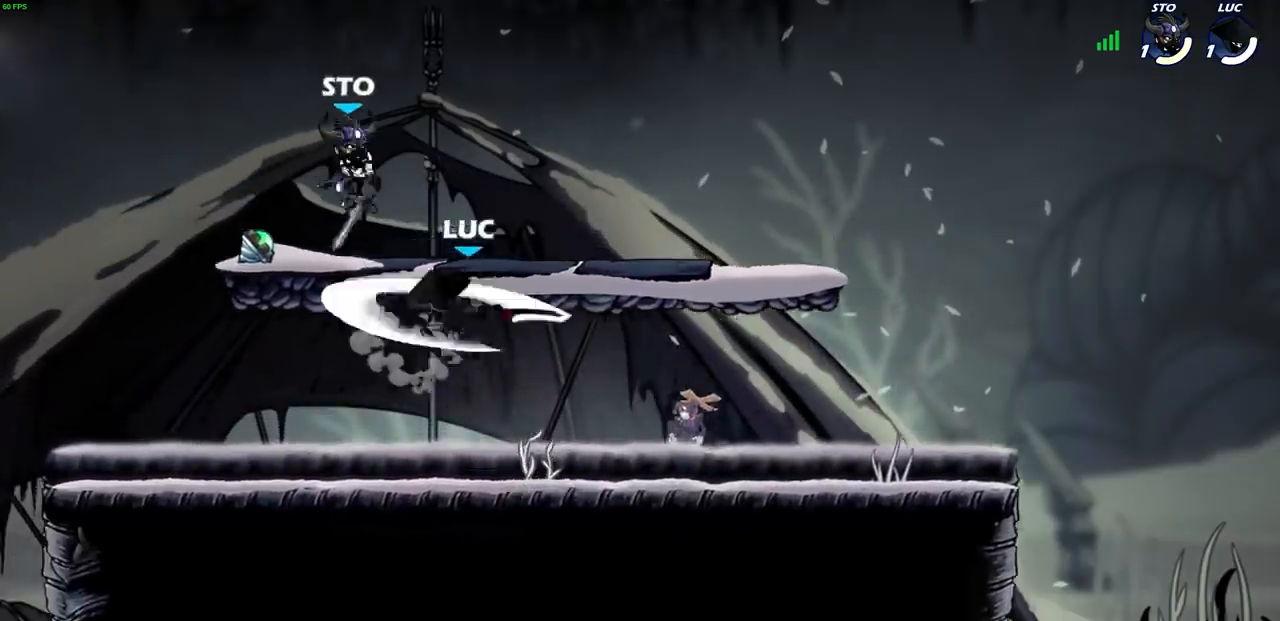
{"buttons": [], "left_stick": "left", "right_stick": "center", "events": [[83, "left_stick", "right"], [150, "left_stick", "left"]]}
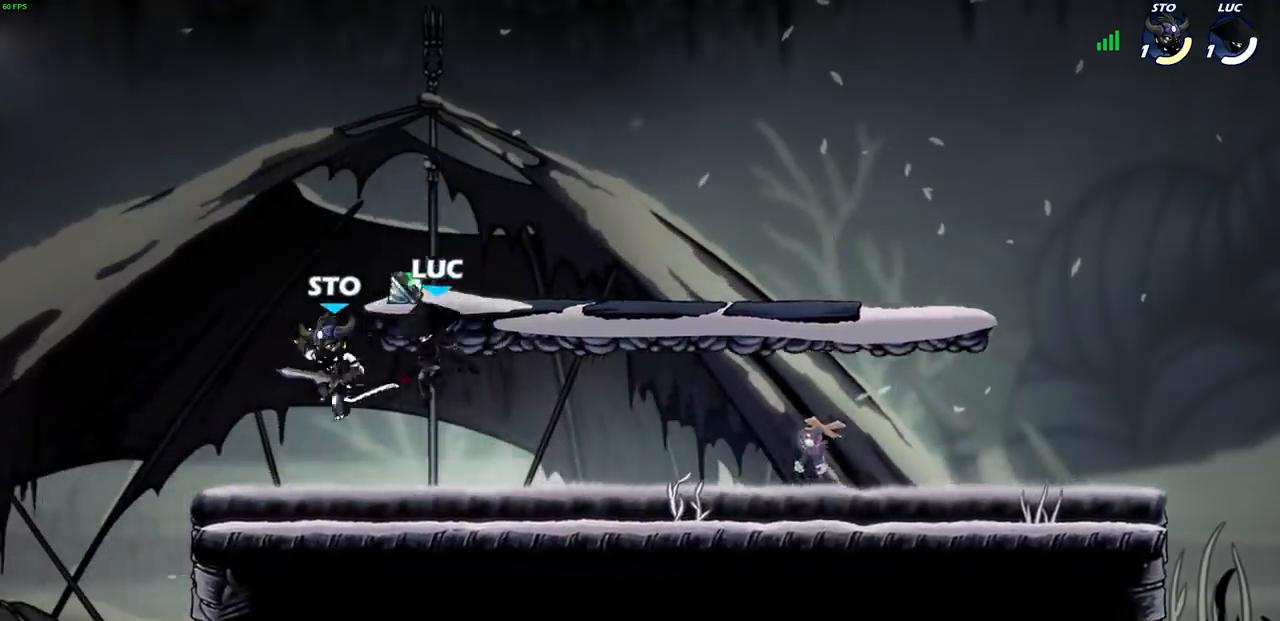
{"buttons": [], "left_stick": "up-left", "right_stick": "center", "events": [[33, "SQUARE", "down"], [50, "left_stick", "center"], [117, "SQUARE", "up"], [200, "SQUARE", "down"], [283, "SQUARE", "up"], [367, "left_stick", "up-left"]]}
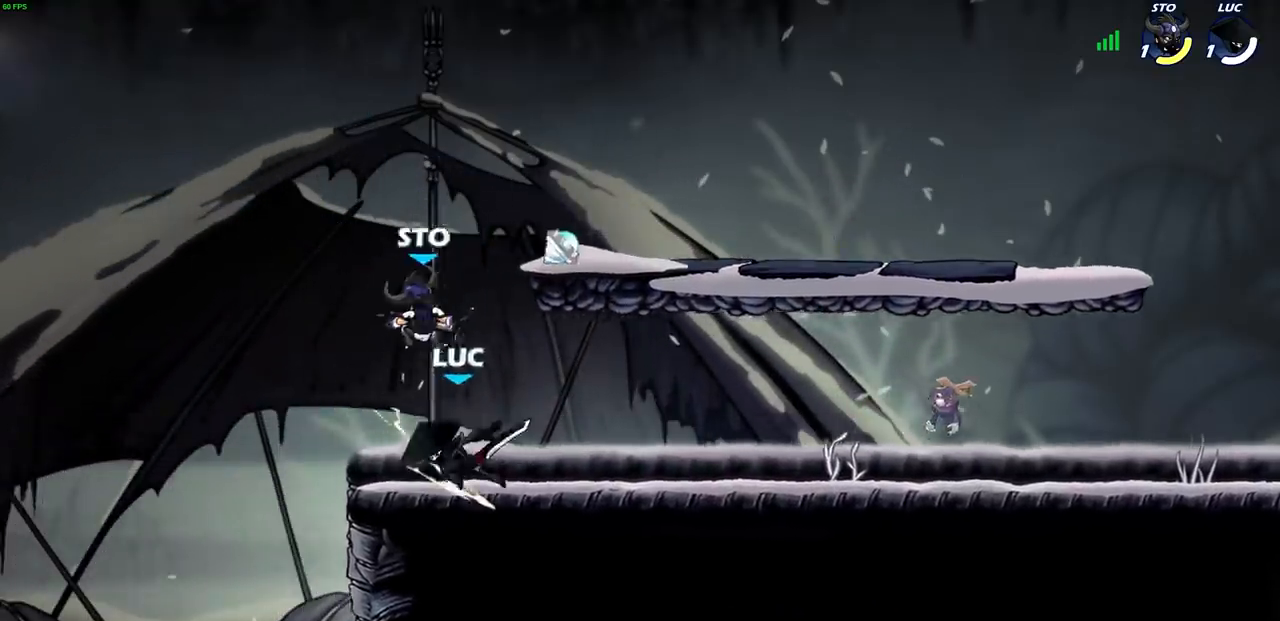
{"buttons": [], "left_stick": "right", "right_stick": "center", "events": [[33, "CROSS", "down"], [83, "left_stick", "center"], [100, "CIRCLE", "down"], [117, "CROSS", "up"], [133, "left_stick", "up"], [200, "CIRCLE", "up"], [200, "left_stick", "right"]]}
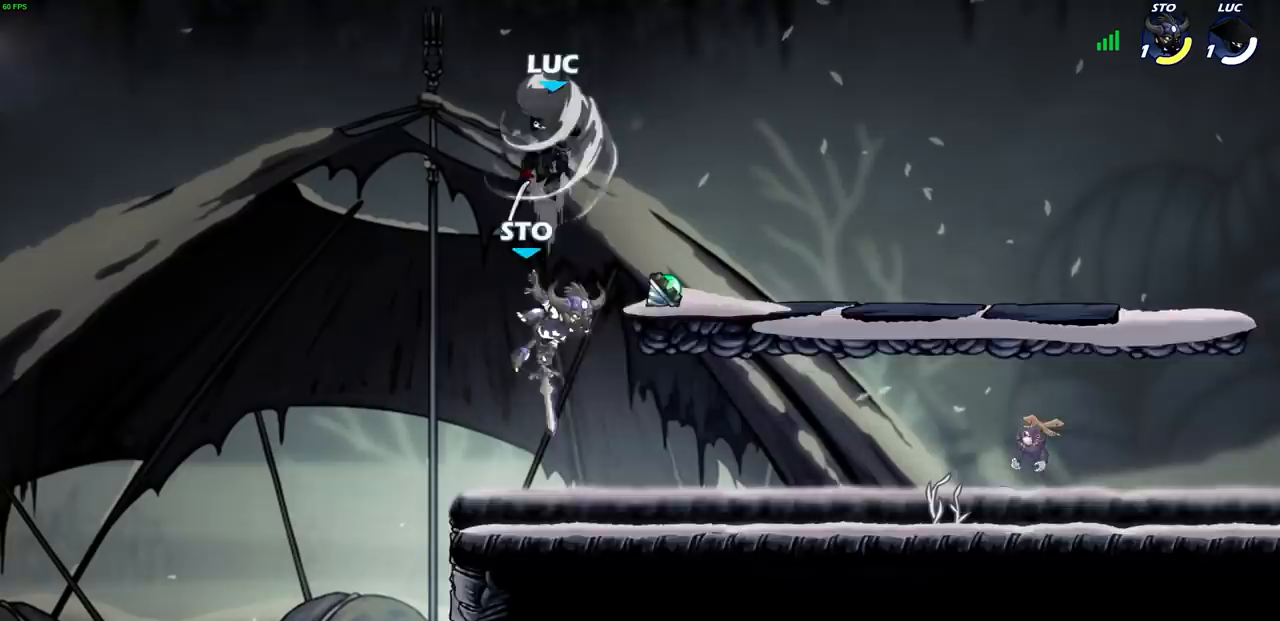
{"buttons": ["R1", "R2"], "left_stick": "up-right", "right_stick": "center", "events": [[33, "left_stick", "center"], [183, "left_stick", "right"], [317, "CROSS", "down"], [367, "R2", "down"], [417, "R1", "down"], [417, "left_stick", "up-right"], [483, "CROSS", "up"]]}
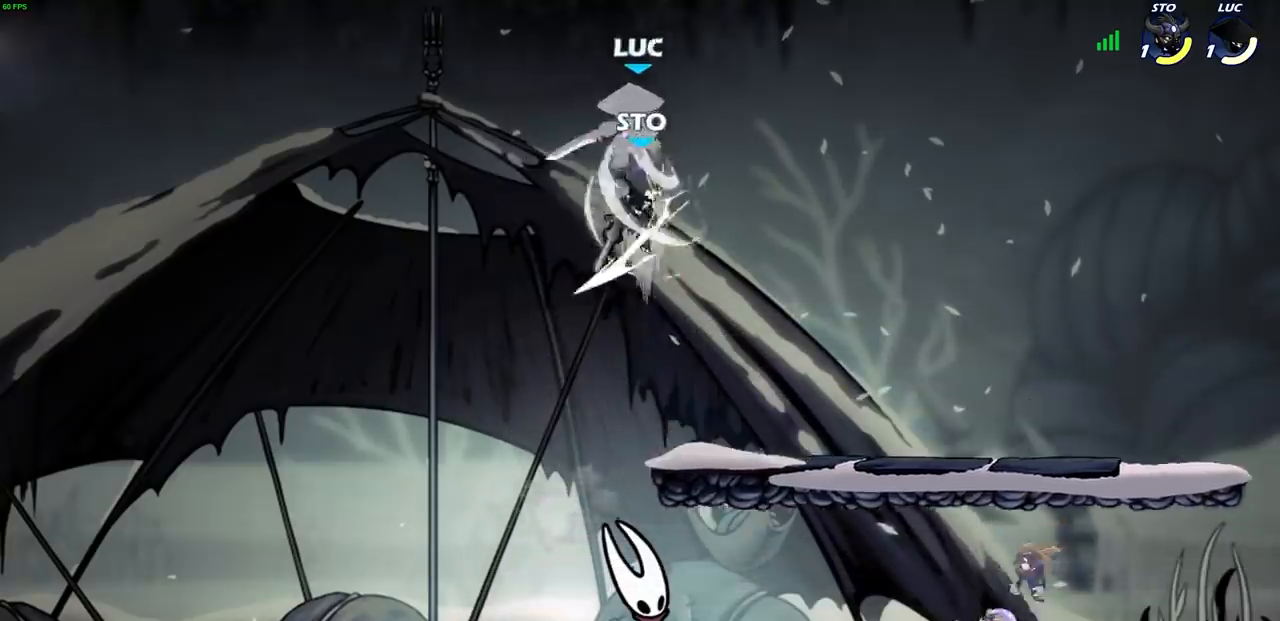
{"buttons": ["R1", "R2"], "left_stick": "left", "right_stick": "center", "events": [[83, "R1", "up"], [100, "R2", "up"], [117, "left_stick", "center"], [283, "left_stick", "left"], [467, "R1", "down"], [467, "R2", "down"]]}
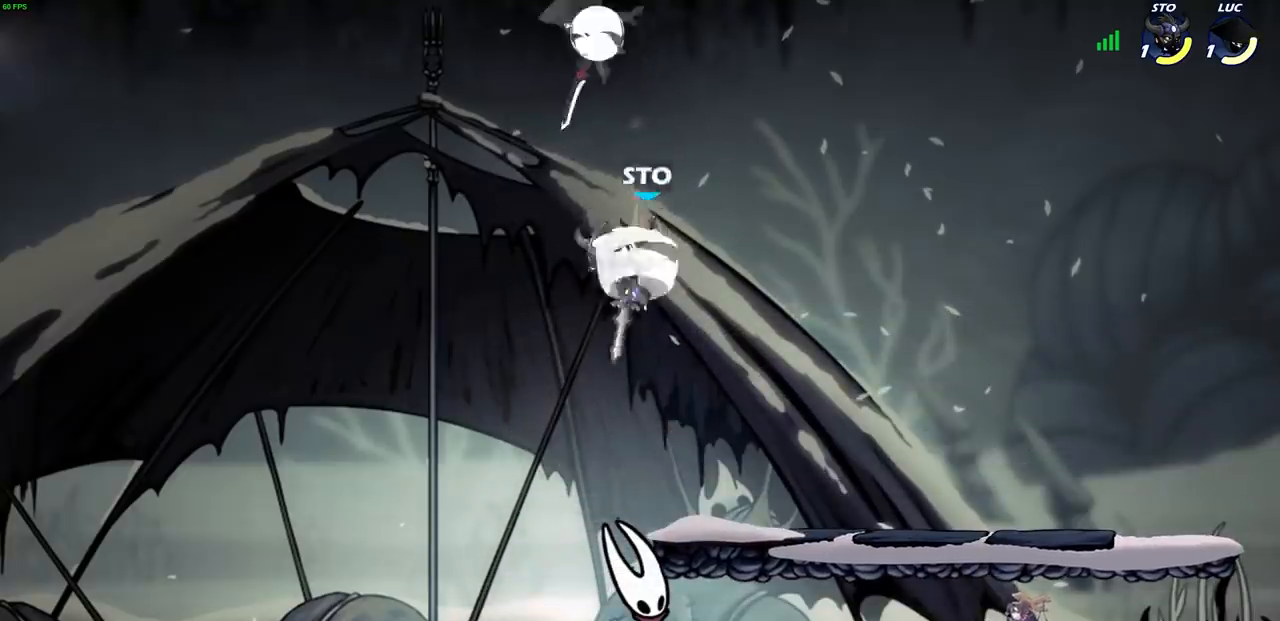
{"buttons": [], "left_stick": "right", "right_stick": "center", "events": [[200, "left_stick", "down"], [217, "R1", "up"], [217, "R2", "up"], [267, "left_stick", "down-right"], [483, "left_stick", "right"]]}
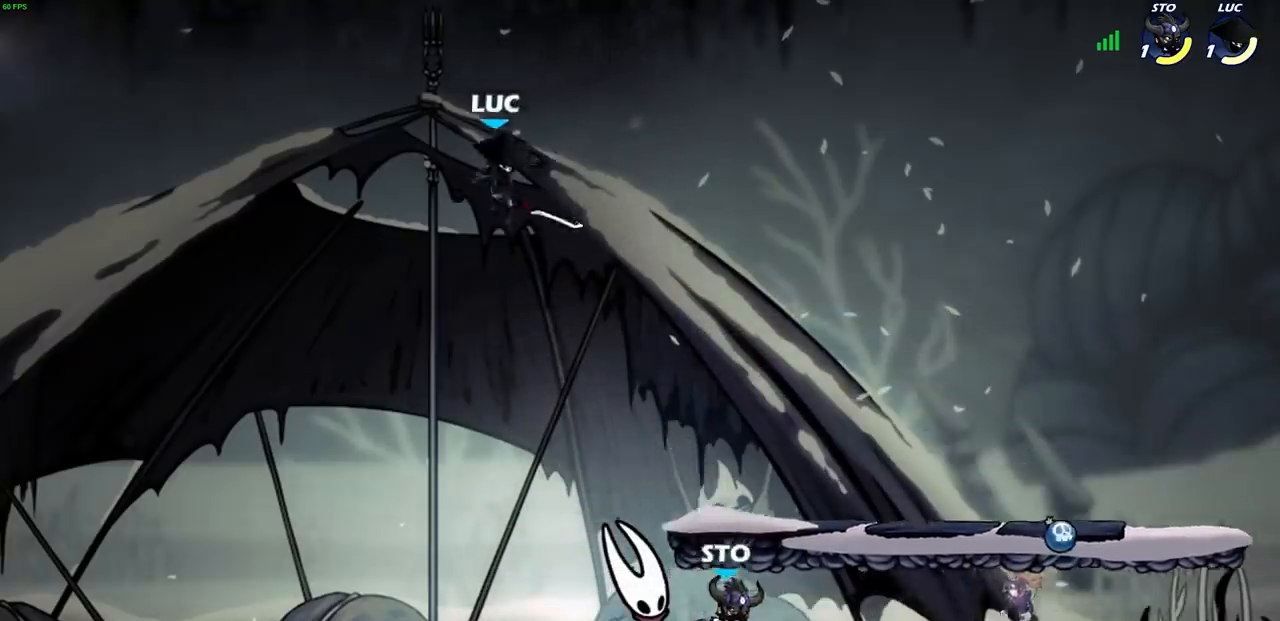
{"buttons": [], "left_stick": "down", "right_stick": "center", "events": [[50, "CROSS", "down"], [167, "CROSS", "up"], [217, "left_stick", "up"], [333, "left_stick", "down-left"], [433, "left_stick", "down"]]}
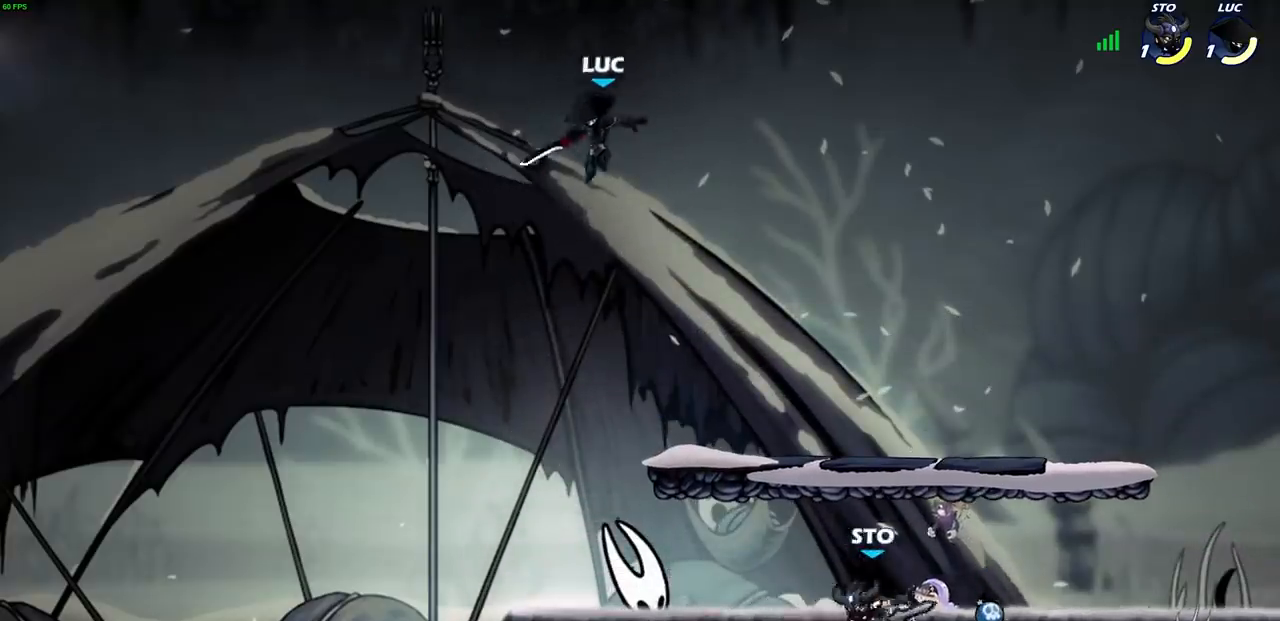
{"buttons": [], "left_stick": "left", "right_stick": "center", "events": [[33, "R1", "down"], [100, "R1", "up"], [150, "left_stick", "center"], [417, "left_stick", "left"]]}
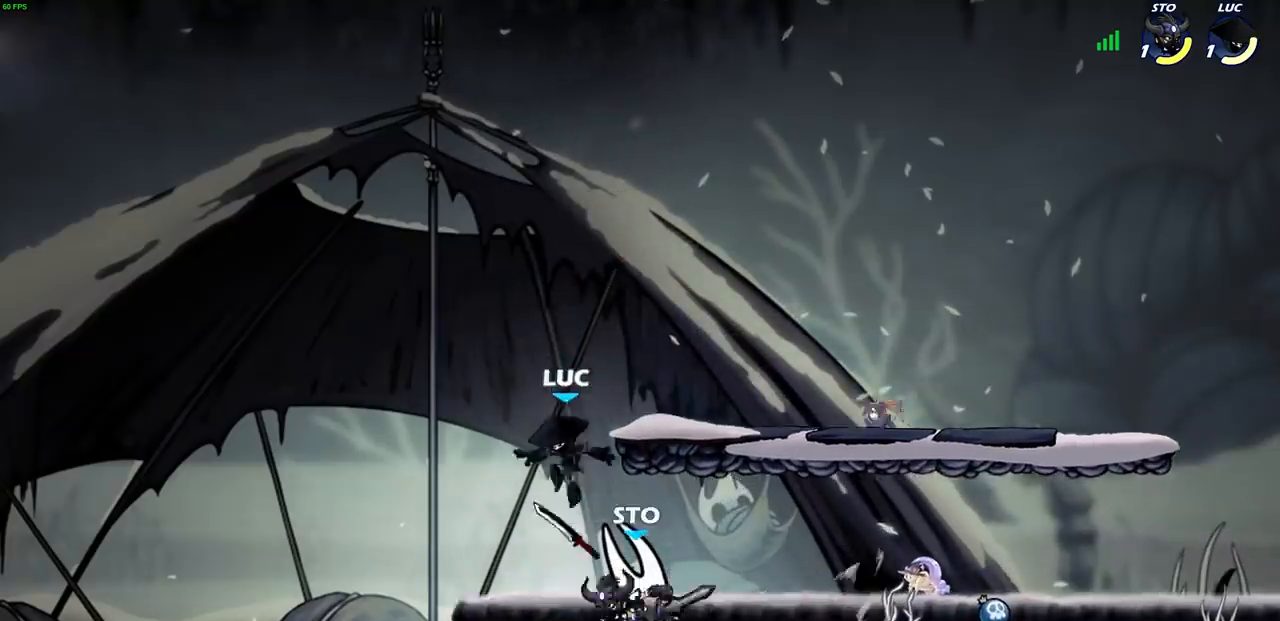
{"buttons": ["SQUARE"], "left_stick": "center", "right_stick": "center", "events": [[167, "R1", "down"], [250, "R1", "up"], [250, "left_stick", "up-right"], [317, "SQUARE", "down"], [317, "left_stick", "center"], [383, "SQUARE", "up"], [483, "SQUARE", "down"]]}
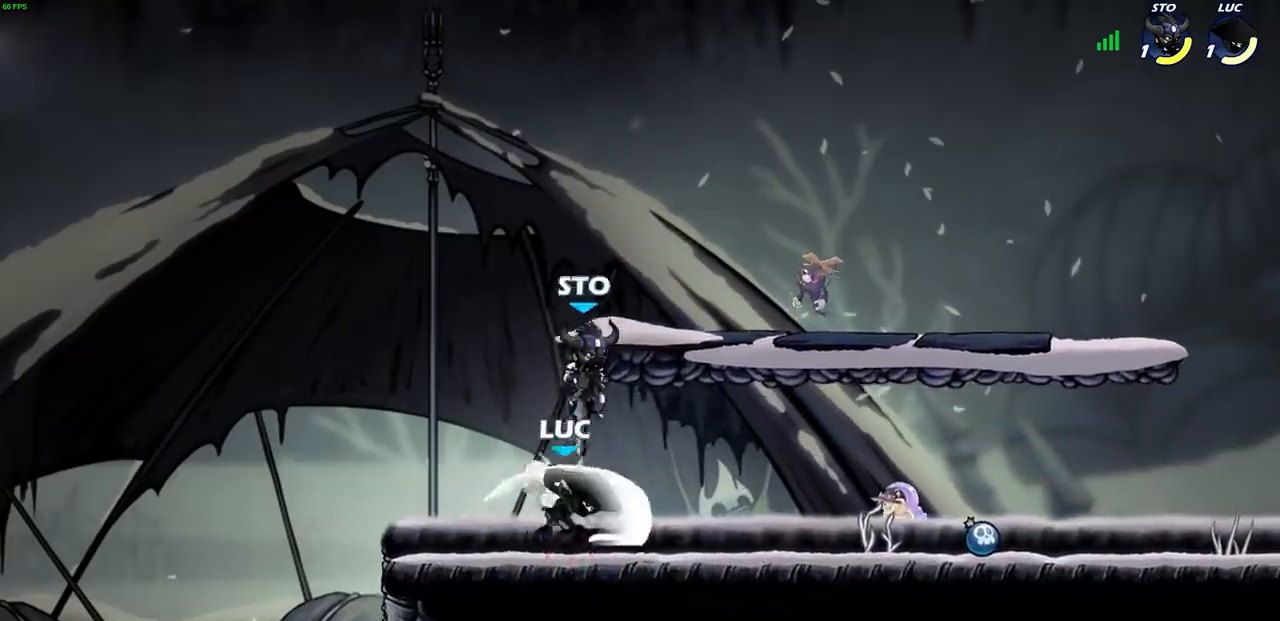
{"buttons": ["CROSS"], "left_stick": "up-right", "right_stick": "center", "events": [[67, "SQUARE", "up"], [167, "SQUARE", "down"], [183, "SQUARE", "up"], [433, "left_stick", "right"], [450, "CROSS", "down"], [500, "left_stick", "up-right"]]}
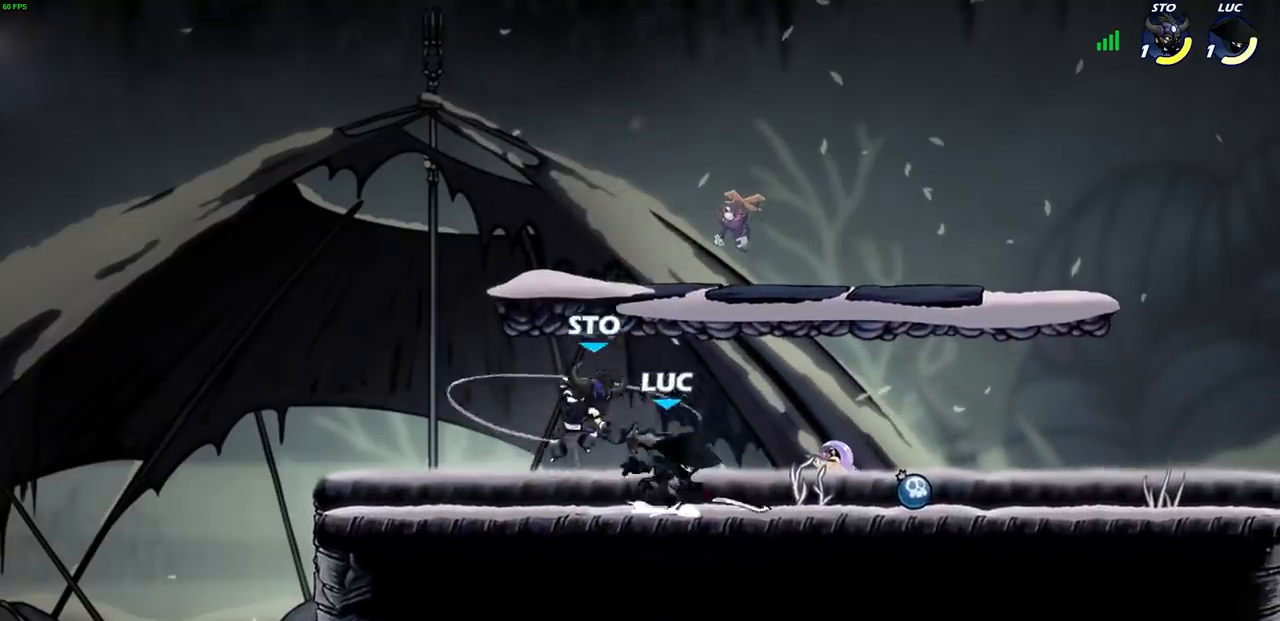
{"buttons": [], "left_stick": "down-left", "right_stick": "center", "events": [[17, "R1", "down"], [17, "R2", "down"], [100, "CROSS", "up"], [183, "left_stick", "down-left"], [200, "R1", "up"], [217, "R2", "up"]]}
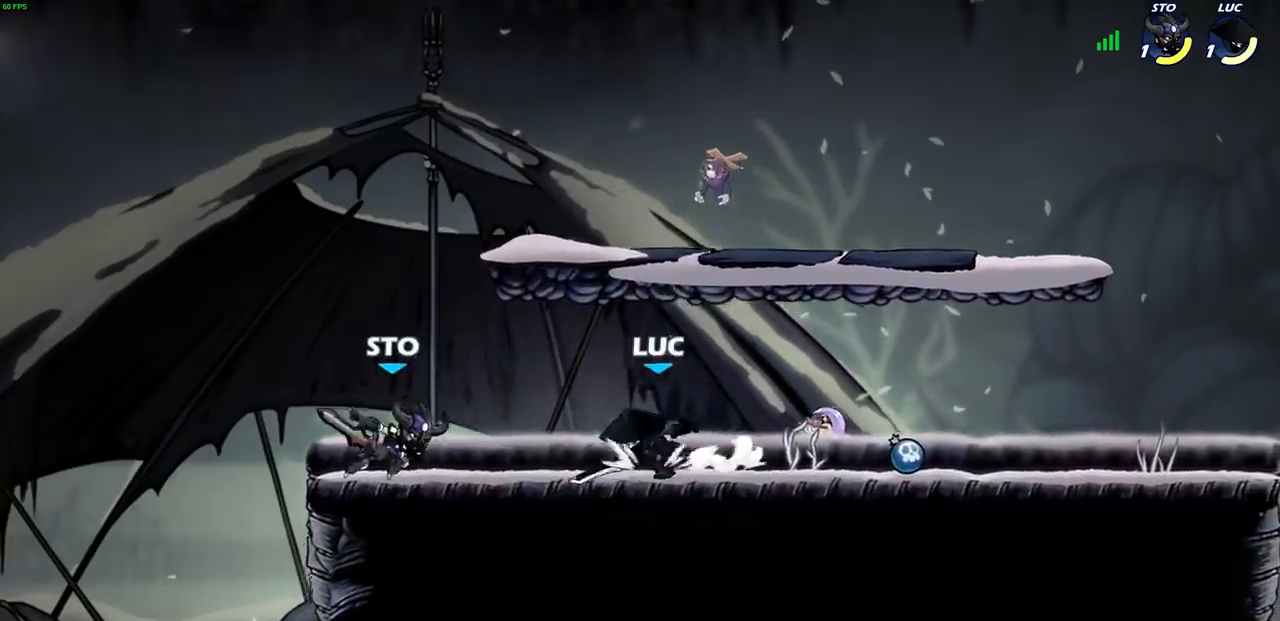
{"buttons": ["CROSS"], "left_stick": "left", "right_stick": "center", "events": [[33, "R2", "down"], [50, "SQUARE", "down"], [133, "R2", "up"], [133, "SQUARE", "up"], [150, "left_stick", "center"], [450, "left_stick", "left"], [500, "CROSS", "down"]]}
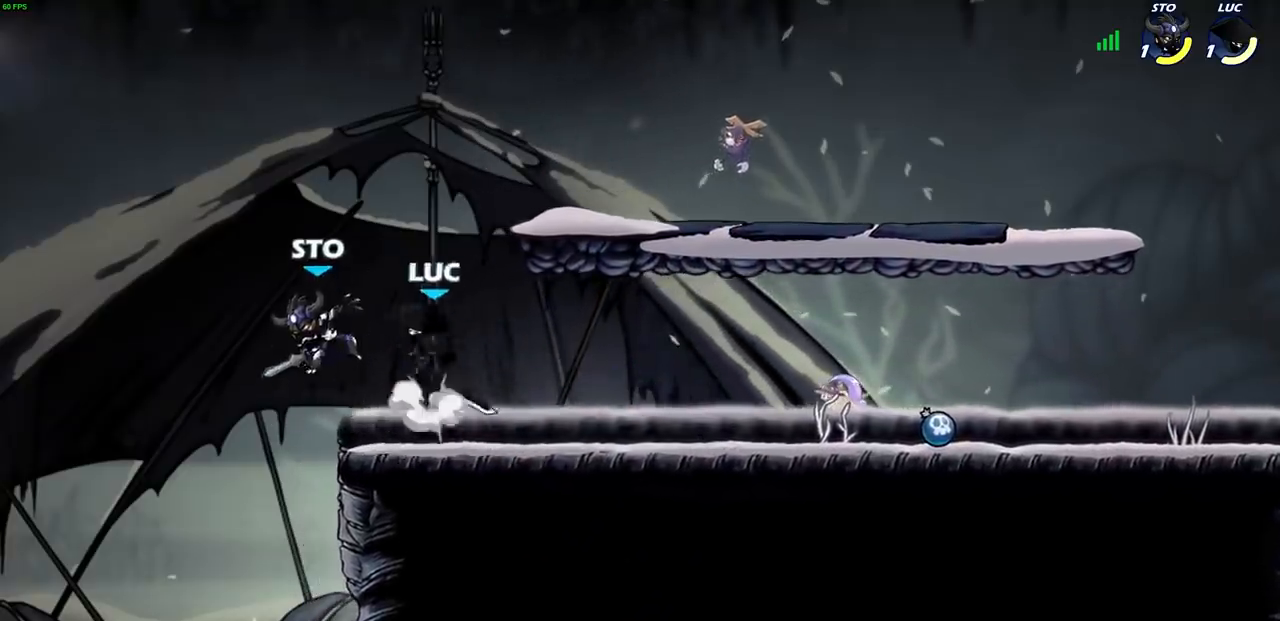
{"buttons": [], "left_stick": "up-right", "right_stick": "center", "events": [[17, "SQUARE", "down"], [33, "left_stick", "down-left"], [67, "CROSS", "up"], [83, "SQUARE", "up"], [217, "left_stick", "center"], [333, "left_stick", "up-right"]]}
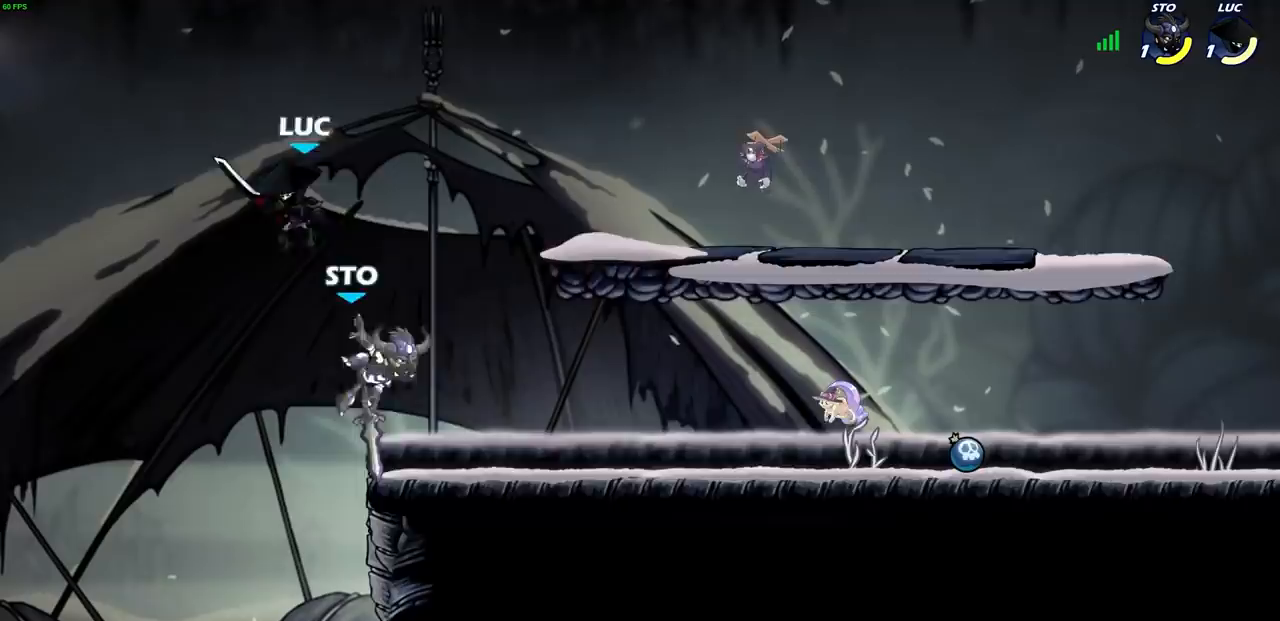
{"buttons": [], "left_stick": "center", "right_stick": "center", "events": [[150, "CIRCLE", "down"], [150, "left_stick", "down"], [317, "left_stick", "center"], [333, "CIRCLE", "up"]]}
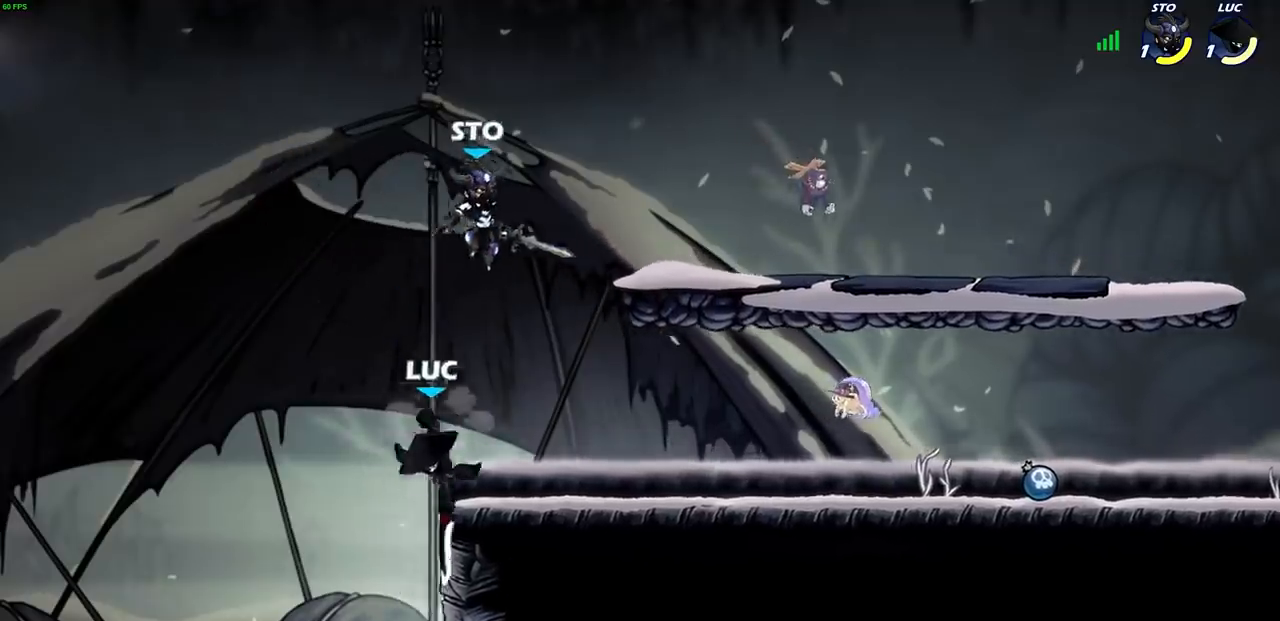
{"buttons": ["CROSS"], "left_stick": "center", "right_stick": "center", "events": [[483, "CROSS", "down"]]}
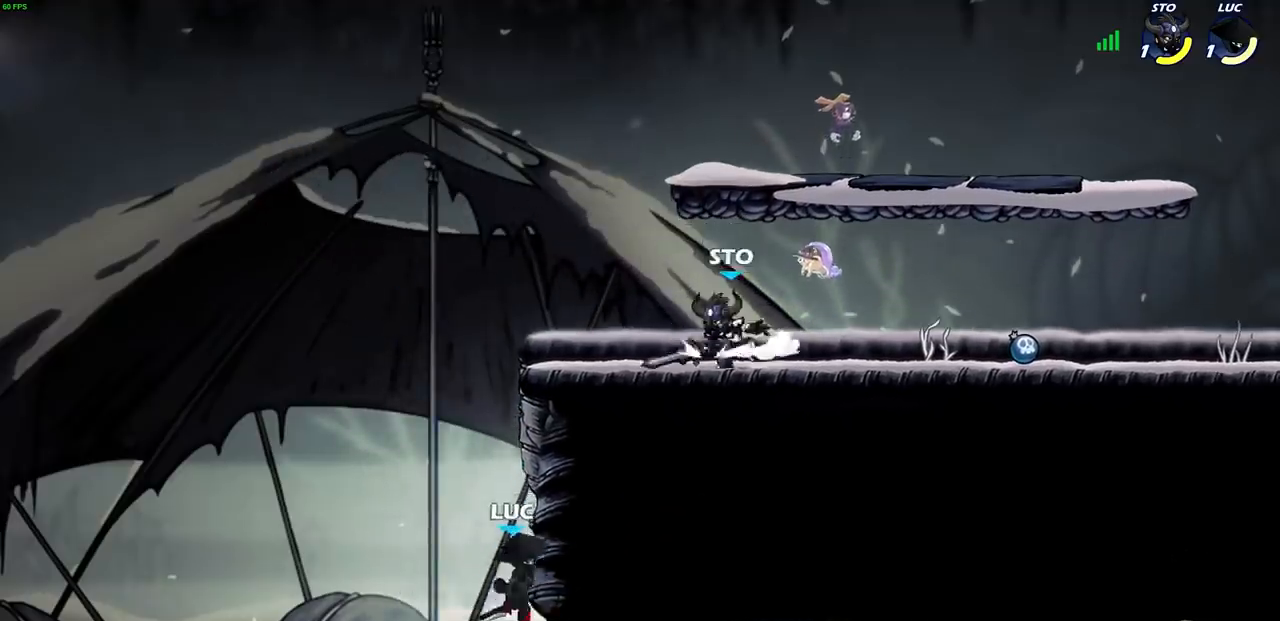
{"buttons": [], "left_stick": "center", "right_stick": "center", "events": [[17, "left_stick", "right"], [183, "CROSS", "up"], [200, "left_stick", "up"], [317, "R1", "down"], [317, "R2", "down"], [333, "left_stick", "center"], [350, "CIRCLE", "down"], [433, "CIRCLE", "up"], [450, "R1", "up"], [450, "R2", "up"]]}
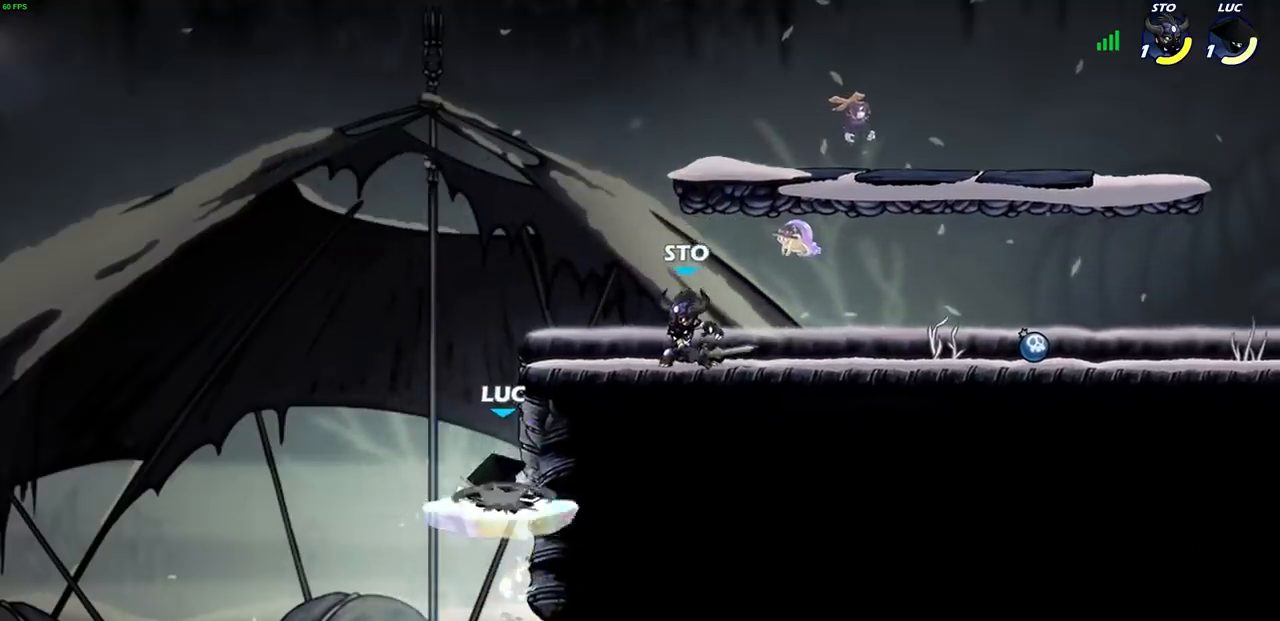
{"buttons": [], "left_stick": "center", "right_stick": "center", "events": []}
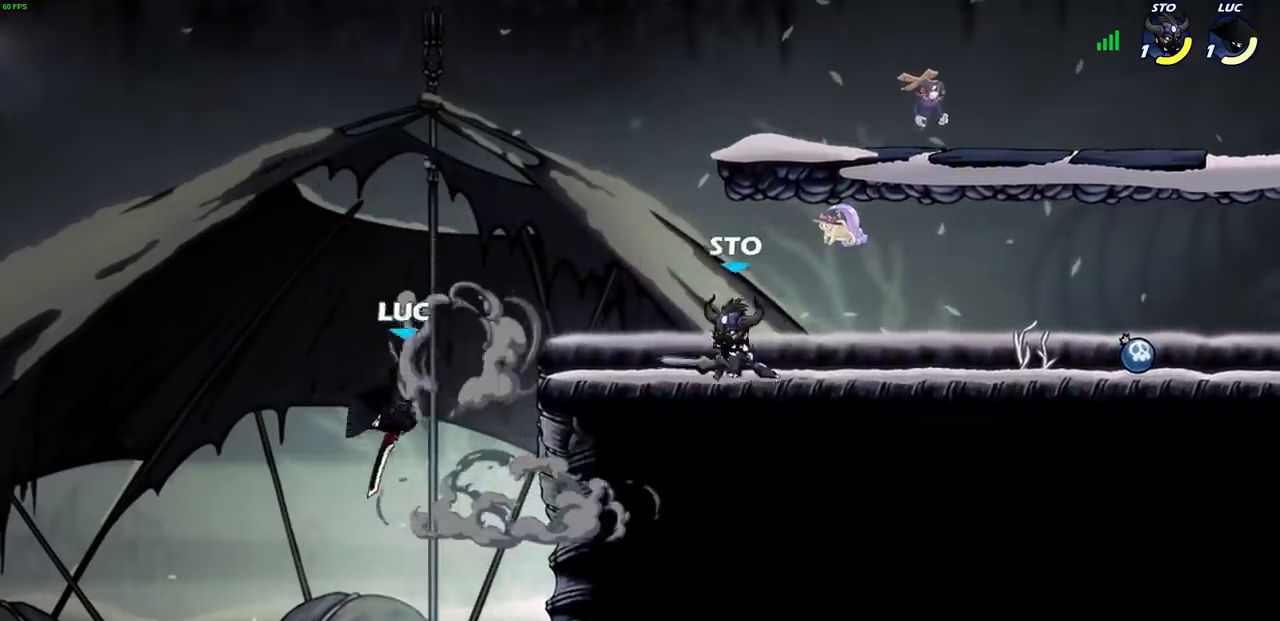
{"buttons": [], "left_stick": "up-right", "right_stick": "center", "events": [[67, "left_stick", "right"], [217, "CIRCLE", "down"], [233, "left_stick", "up-left"], [333, "CIRCLE", "up"], [350, "left_stick", "up-right"]]}
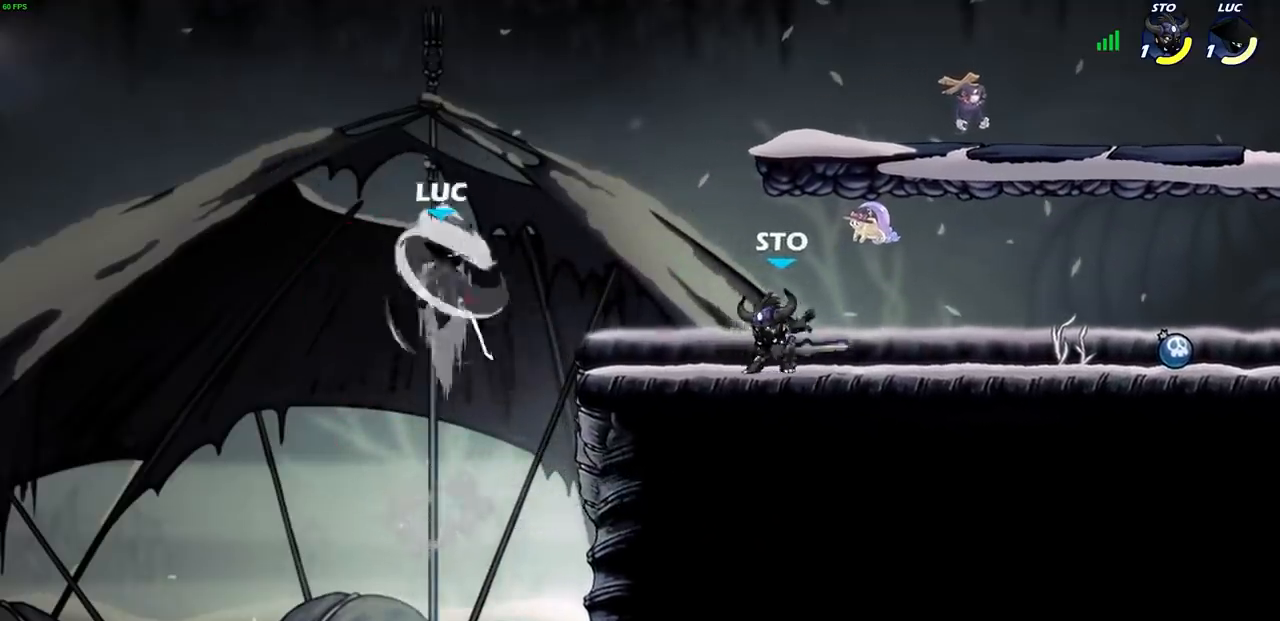
{"buttons": [], "left_stick": "left", "right_stick": "center", "events": [[233, "left_stick", "up-left"], [350, "left_stick", "left"]]}
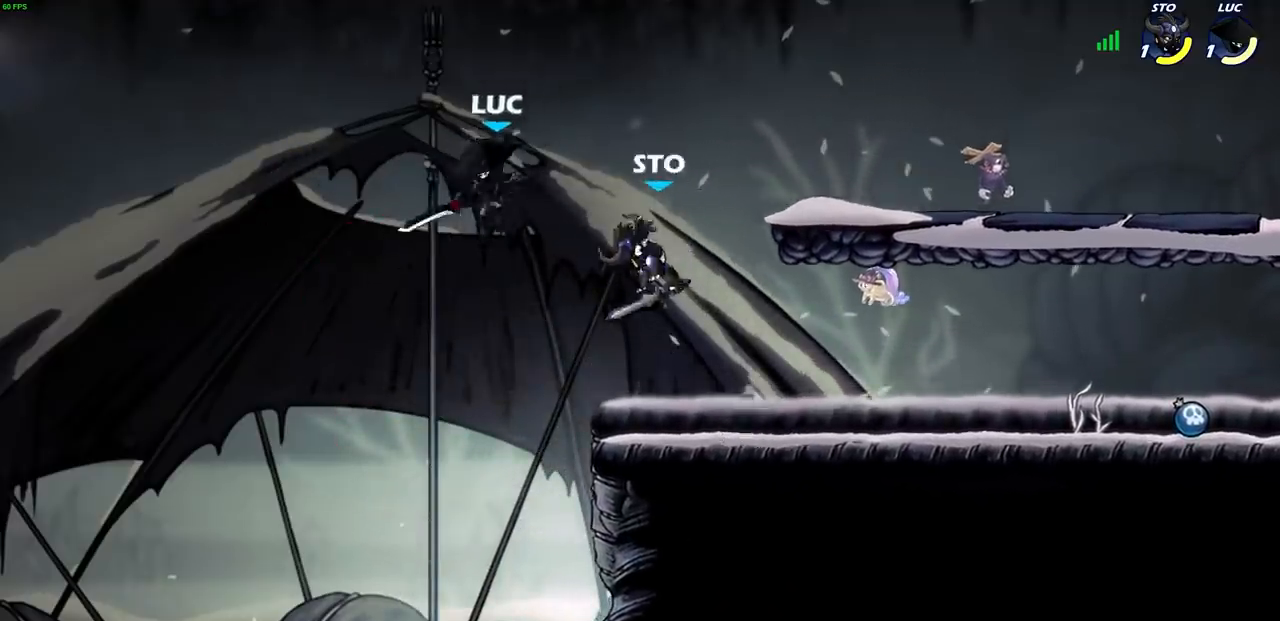
{"buttons": [], "left_stick": "right", "right_stick": "center", "events": [[50, "left_stick", "down"], [117, "left_stick", "right"]]}
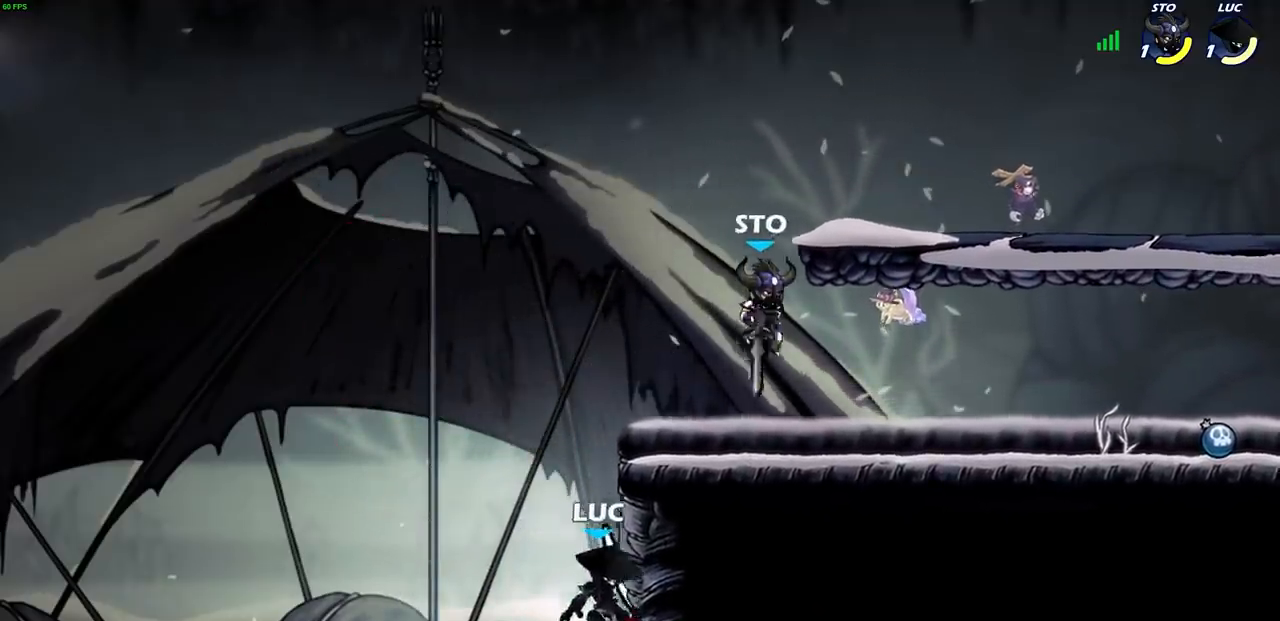
{"buttons": [], "left_stick": "right", "right_stick": "center", "events": [[100, "CROSS", "down"], [183, "left_stick", "up"], [233, "CROSS", "up"], [333, "left_stick", "right"]]}
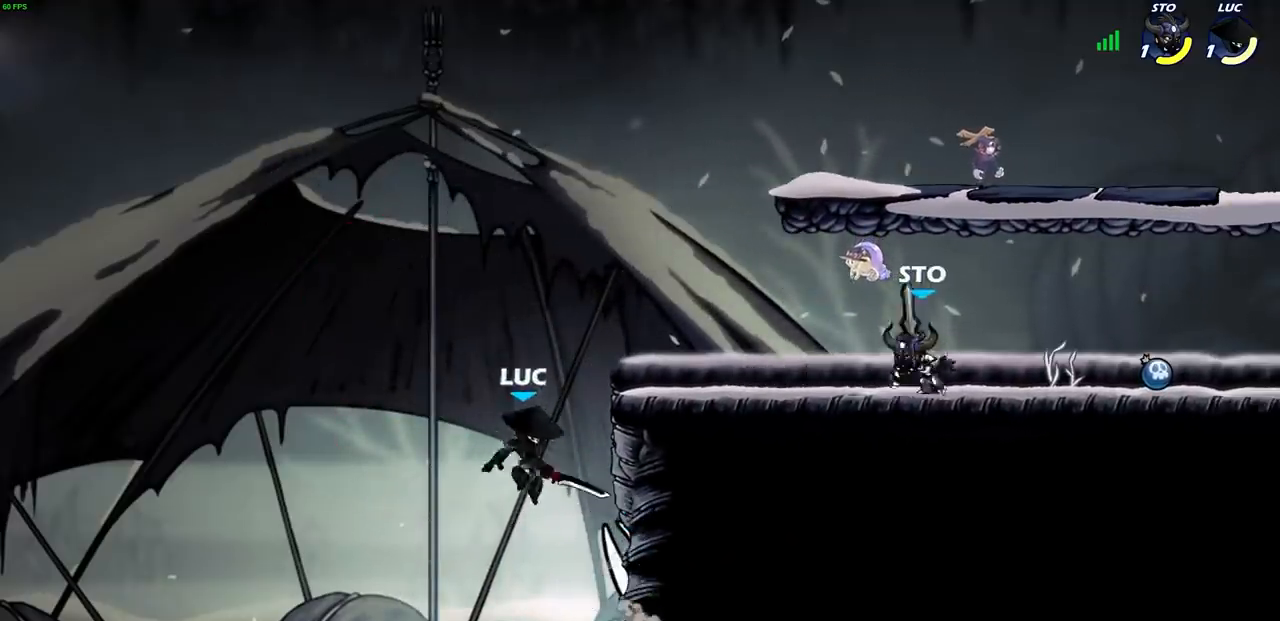
{"buttons": [], "left_stick": "left", "right_stick": "center", "events": [[67, "CROSS", "down"], [150, "SQUARE", "down"], [183, "CROSS", "up"], [200, "right_stick", "left"], [267, "SQUARE", "up"], [267, "right_stick", "center"], [400, "left_stick", "left"]]}
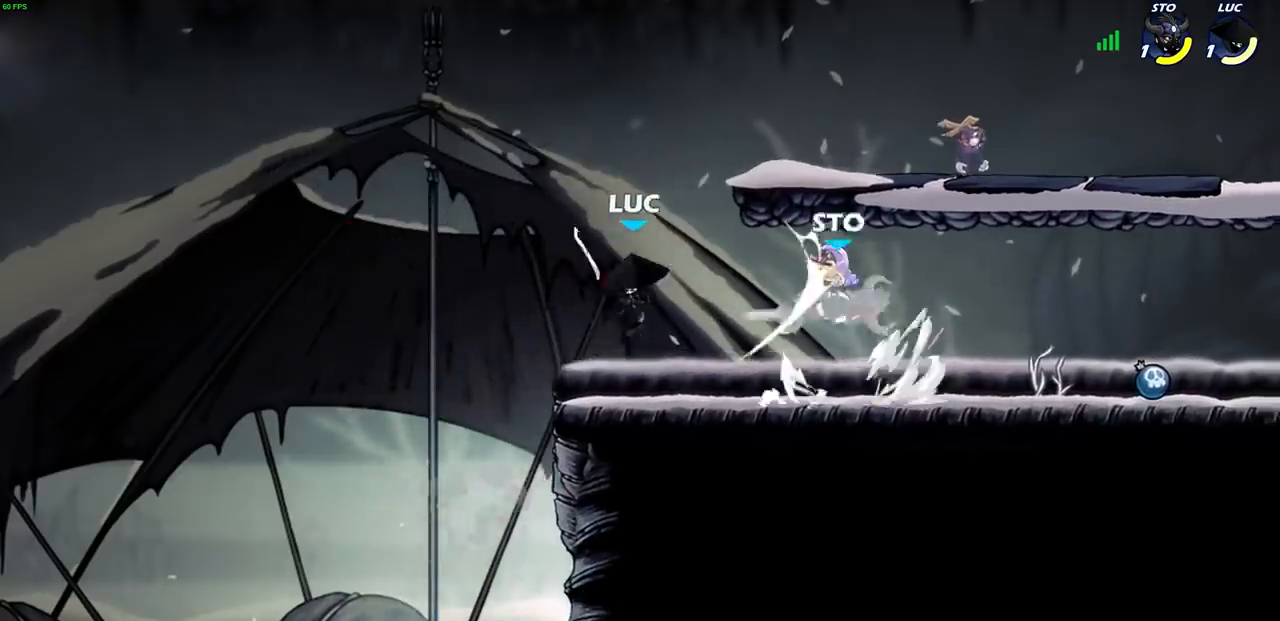
{"buttons": [], "left_stick": "right", "right_stick": "center", "events": [[300, "left_stick", "right"]]}
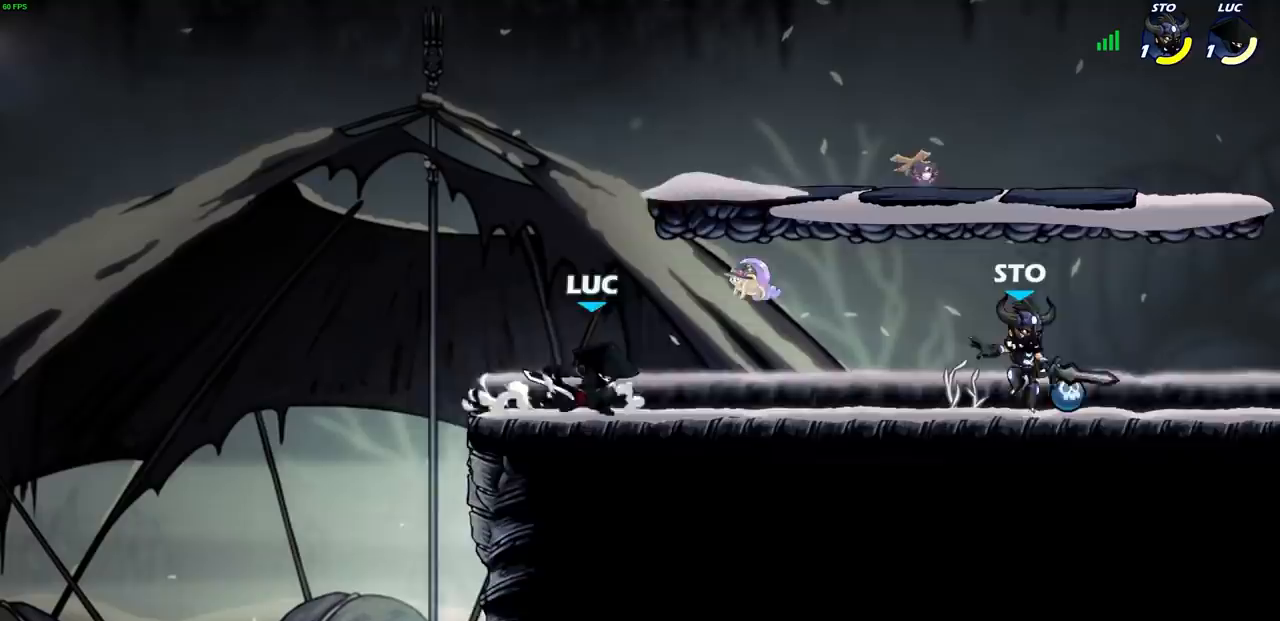
{"buttons": [], "left_stick": "right", "right_stick": "center", "events": [[133, "R1", "down"], [133, "R2", "down"], [250, "SQUARE", "down"], [283, "R1", "up"], [283, "R2", "up"], [383, "SQUARE", "up"]]}
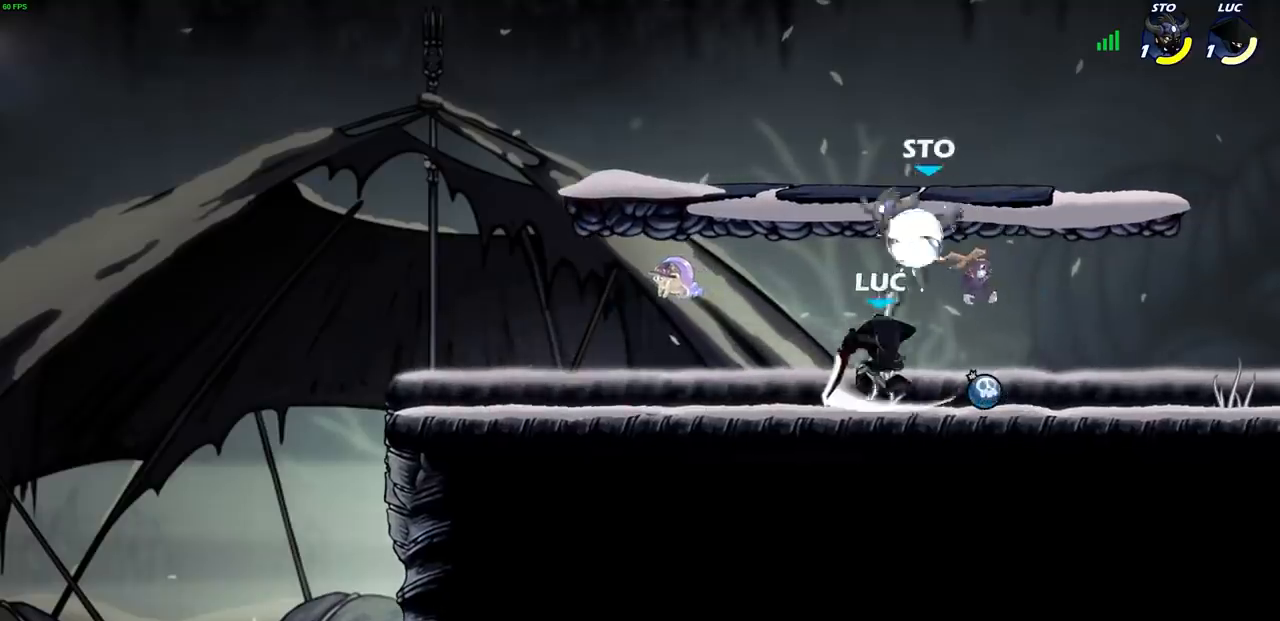
{"buttons": ["CROSS", "R1", "R2"], "left_stick": "up-right", "right_stick": "center", "events": [[433, "CROSS", "down"], [467, "left_stick", "up-right"], [500, "R1", "down"], [500, "R2", "down"]]}